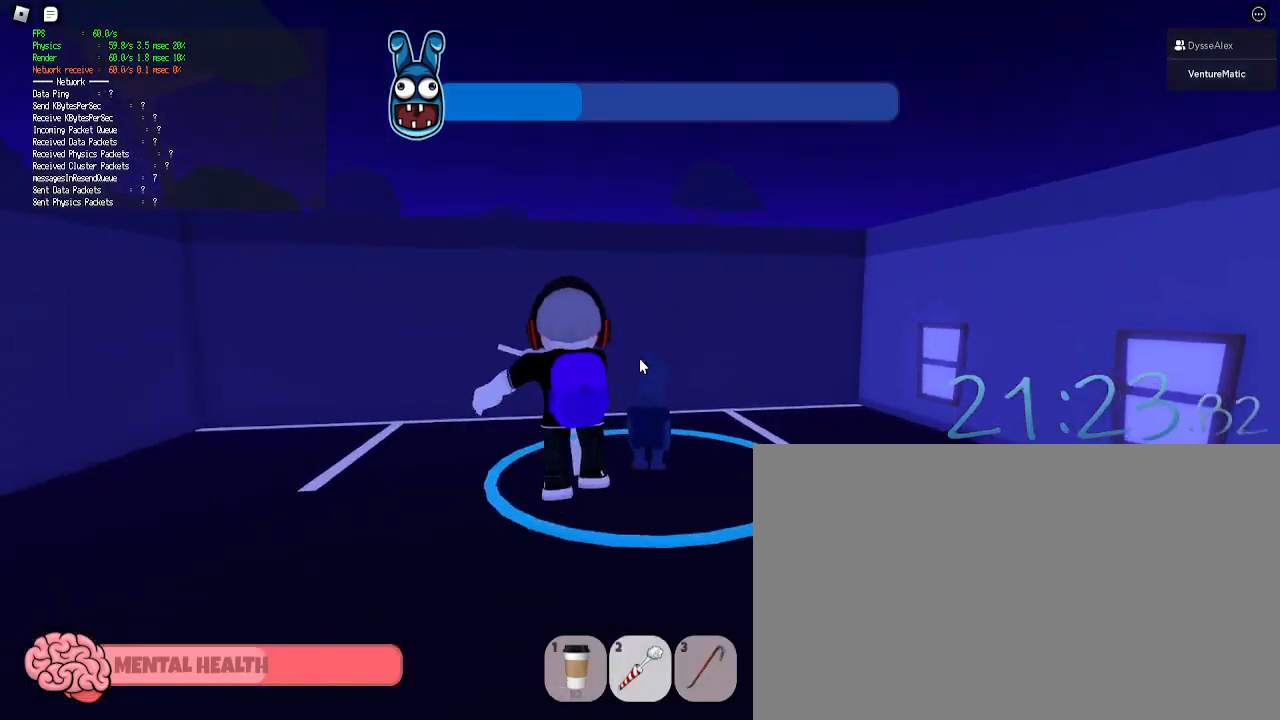
Gameplay with keyboard and mouse; each line is a JSON object with the keys and mouse buttons held at the frame after it. "events" lists presses ("down") and releases ("up") of "1", "2", "3", "4", "5", "a", "alt", "c", "caps_lock", "ctrl", "d", "e", "f", "g", "q", "r", "s", "shift", "space", "t", "tab", "v", "w", "x", "z", "mouse_left", "mouse_wheel" and "mouse_right" between this image and that frame as [ms after this image, input, new state], when the widget could be followed in between. "mouse_left", "mouse_wheel", "mouse_right" = the "left", "wheel", "right" buttons of the "mouse" list. No other keys are recorded. "wheel" means that the mouse wheel is clicked or scrolled. Not read: mouse_move.
{"keys": ["w"], "mouse": ["left"], "events": [[50, "mouse_left", "down"], [183, "mouse_left", "up"], [233, "mouse_left", "down"], [333, "mouse_left", "up"], [467, "mouse_left", "down"]]}
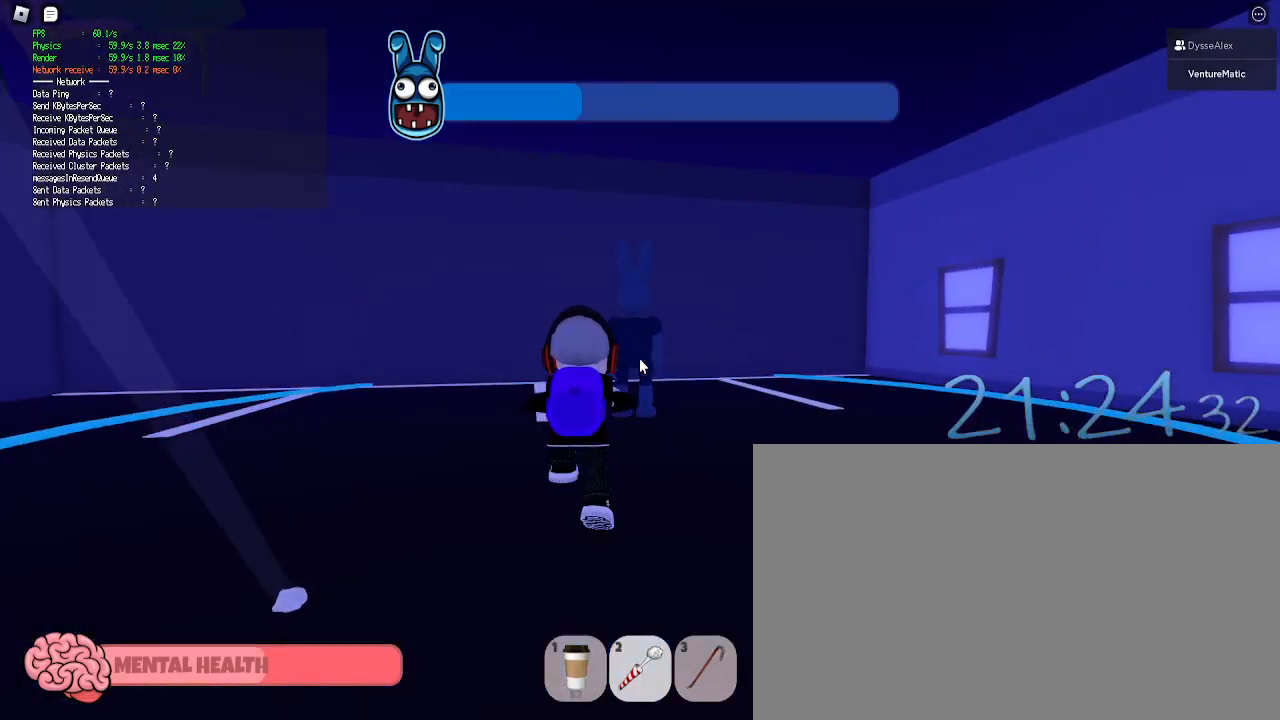
{"keys": ["d"], "mouse": ["left"], "events": [[67, "mouse_left", "up"], [167, "mouse_left", "down"], [200, "w", "up"], [250, "w", "down"], [300, "mouse_left", "up"], [400, "mouse_left", "down"], [433, "w", "up"], [483, "d", "down"]]}
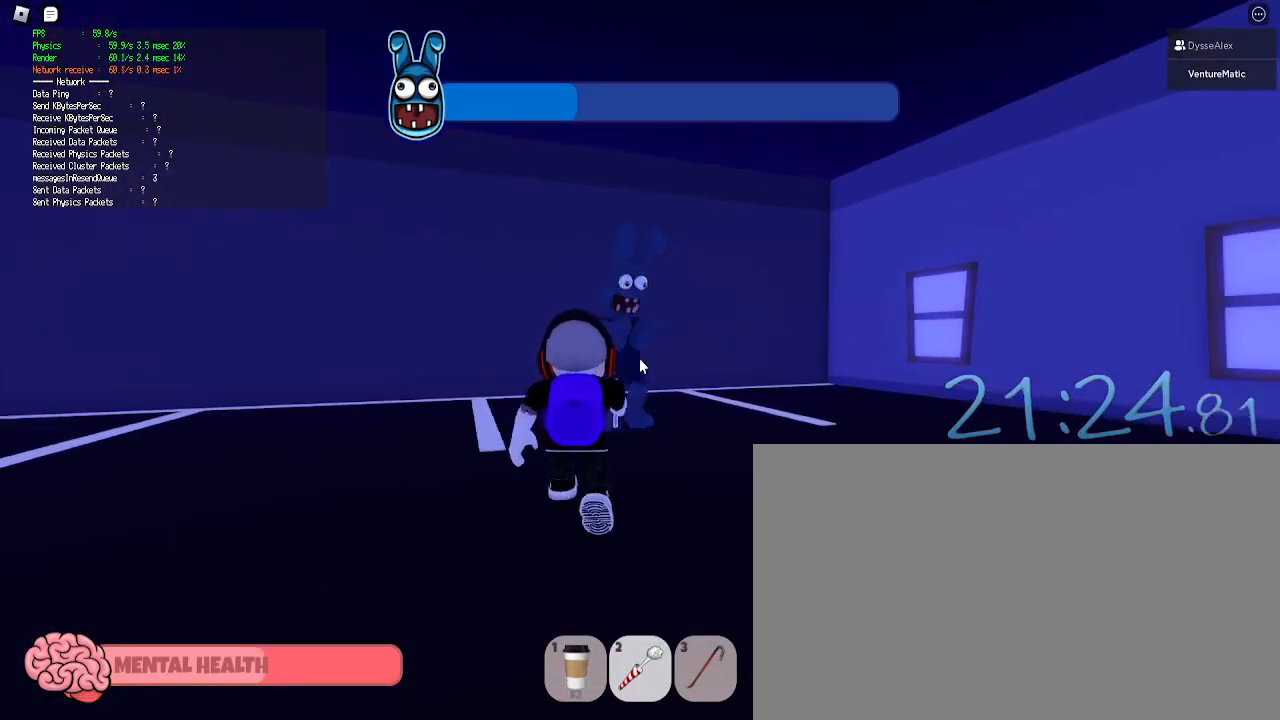
{"keys": ["d", "w"], "mouse": [], "events": [[33, "mouse_left", "up"], [133, "mouse_left", "down"], [217, "mouse_left", "up"], [217, "s", "down"], [317, "s", "up"], [417, "w", "down"]]}
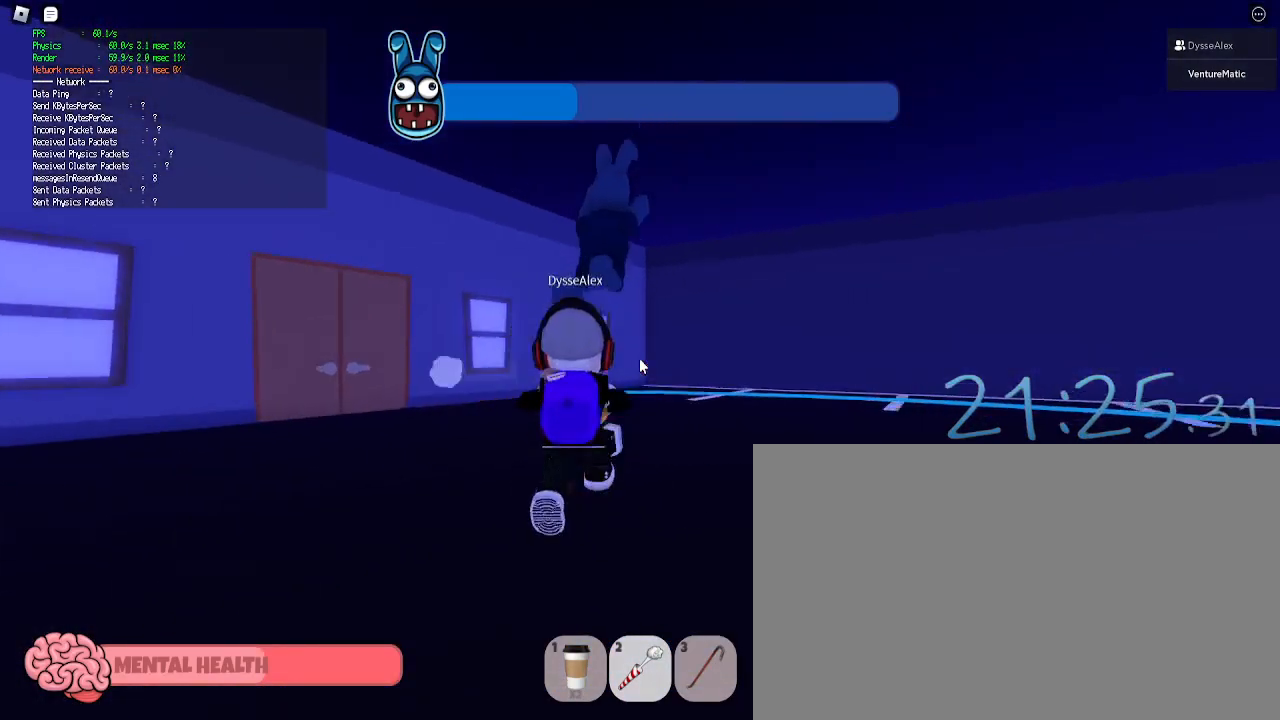
{"keys": ["w"], "mouse": [], "events": [[100, "d", "up"], [150, "mouse_left", "down"], [233, "mouse_left", "up"], [283, "space", "down"], [333, "mouse_left", "down"], [433, "mouse_left", "up"], [433, "space", "up"]]}
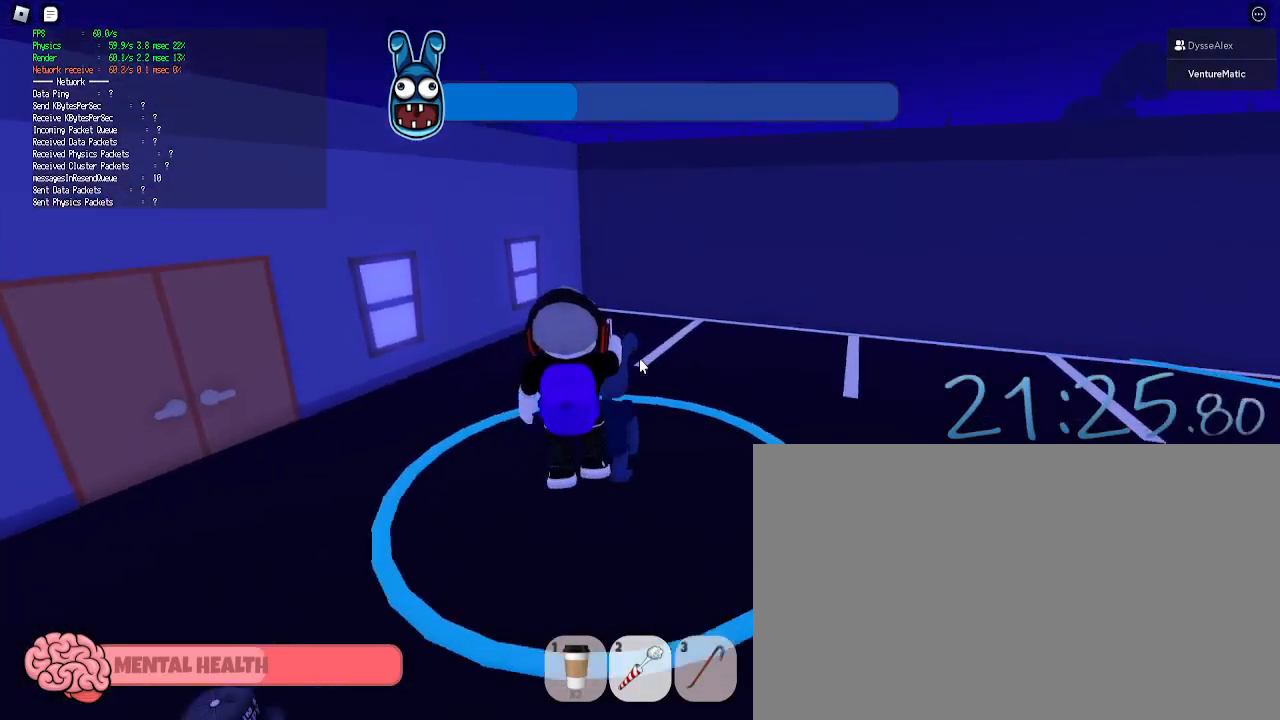
{"keys": ["w"], "mouse": ["left"], "events": [[17, "mouse_left", "down"], [117, "mouse_left", "up"], [200, "mouse_left", "down"], [300, "mouse_left", "up"], [400, "mouse_left", "down"]]}
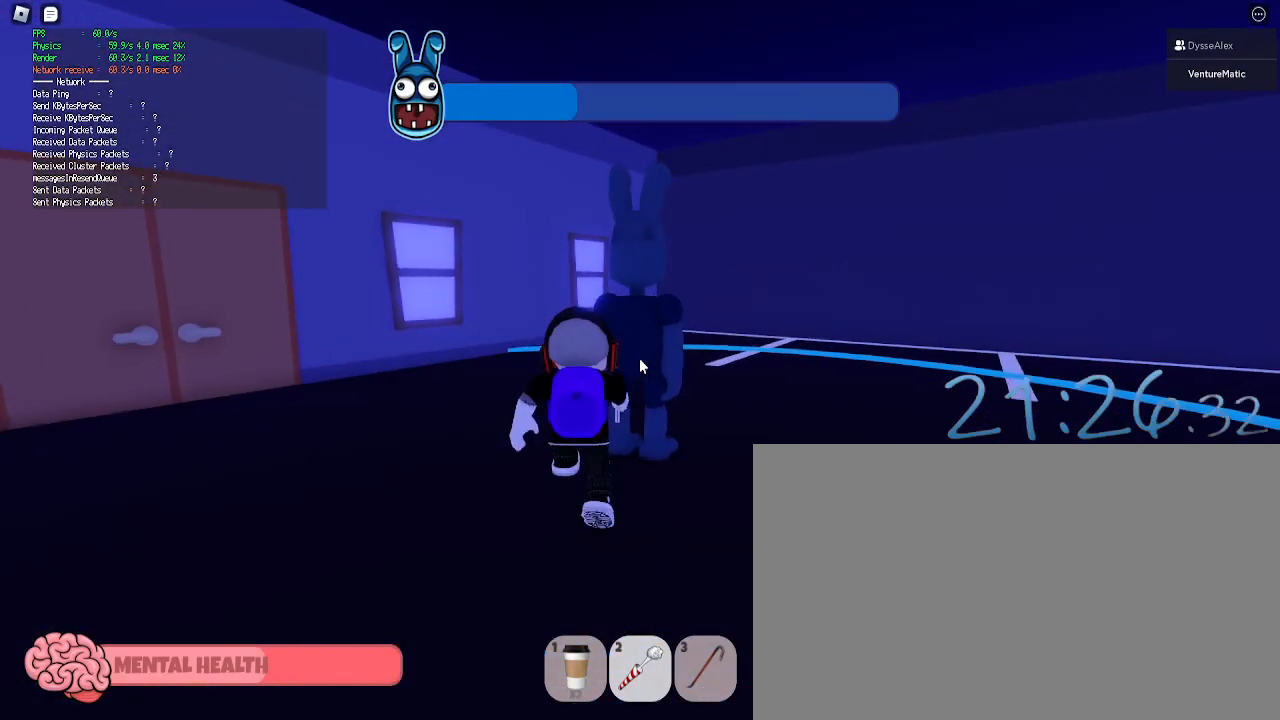
{"keys": ["d"], "mouse": ["left"], "events": [[33, "mouse_left", "up"], [83, "mouse_left", "down"], [183, "3", "down"], [217, "mouse_left", "up"], [267, "3", "up"], [267, "mouse_left", "down"], [367, "d", "down"], [417, "mouse_left", "up"], [417, "w", "up"], [500, "mouse_left", "down"]]}
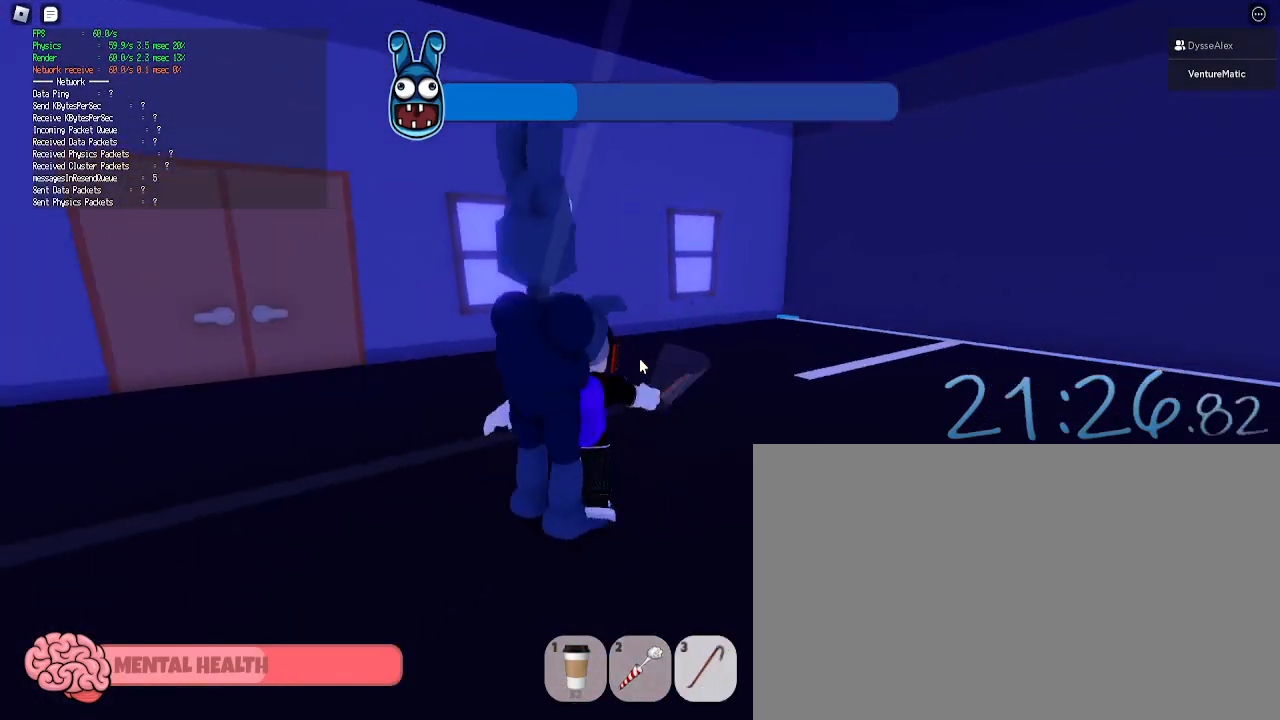
{"keys": ["d"], "mouse": ["left"], "events": [[100, "a", "down"], [100, "mouse_left", "up"], [100, "s", "down"], [150, "d", "up"], [183, "mouse_left", "down"], [233, "s", "up"], [333, "mouse_left", "up"], [433, "a", "up"], [433, "d", "down"], [433, "mouse_left", "down"]]}
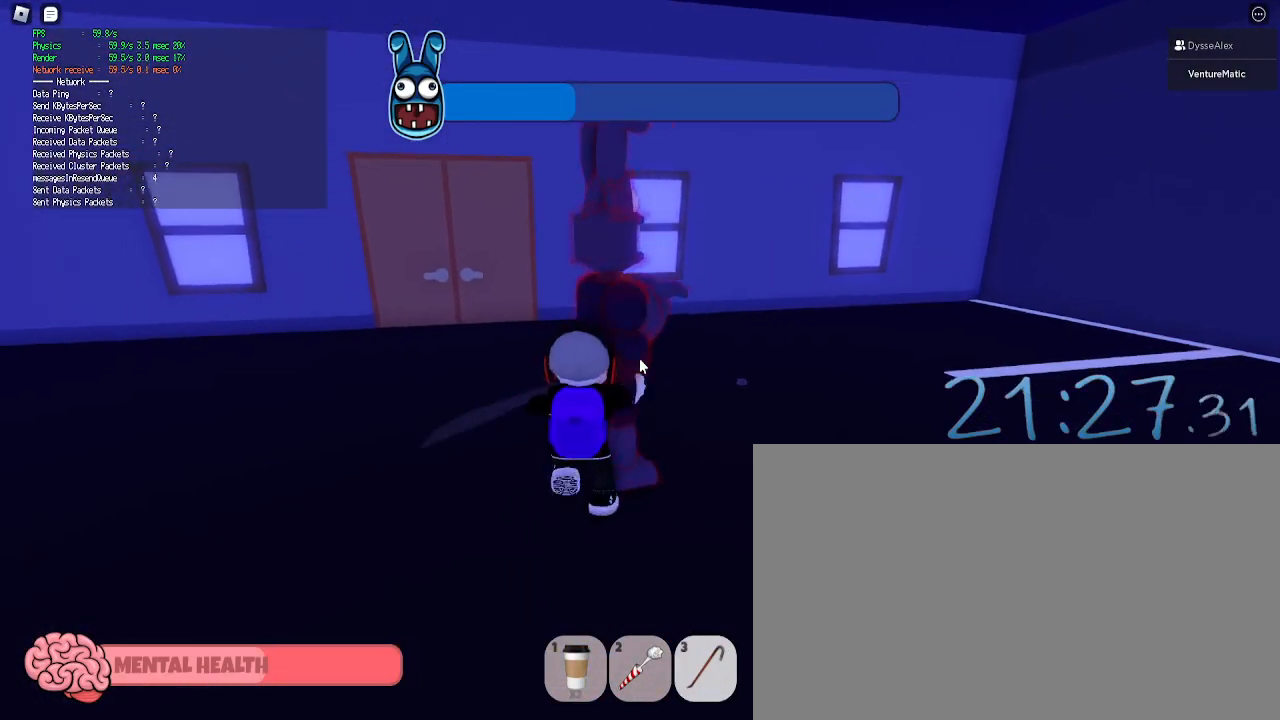
{"keys": ["a"], "mouse": [], "events": [[67, "mouse_left", "up"], [117, "a", "down"], [117, "d", "up"], [167, "mouse_left", "down"], [250, "mouse_left", "up"], [300, "a", "up"], [300, "d", "down"], [350, "mouse_left", "down"], [400, "a", "down"], [433, "d", "up"], [433, "mouse_left", "up"]]}
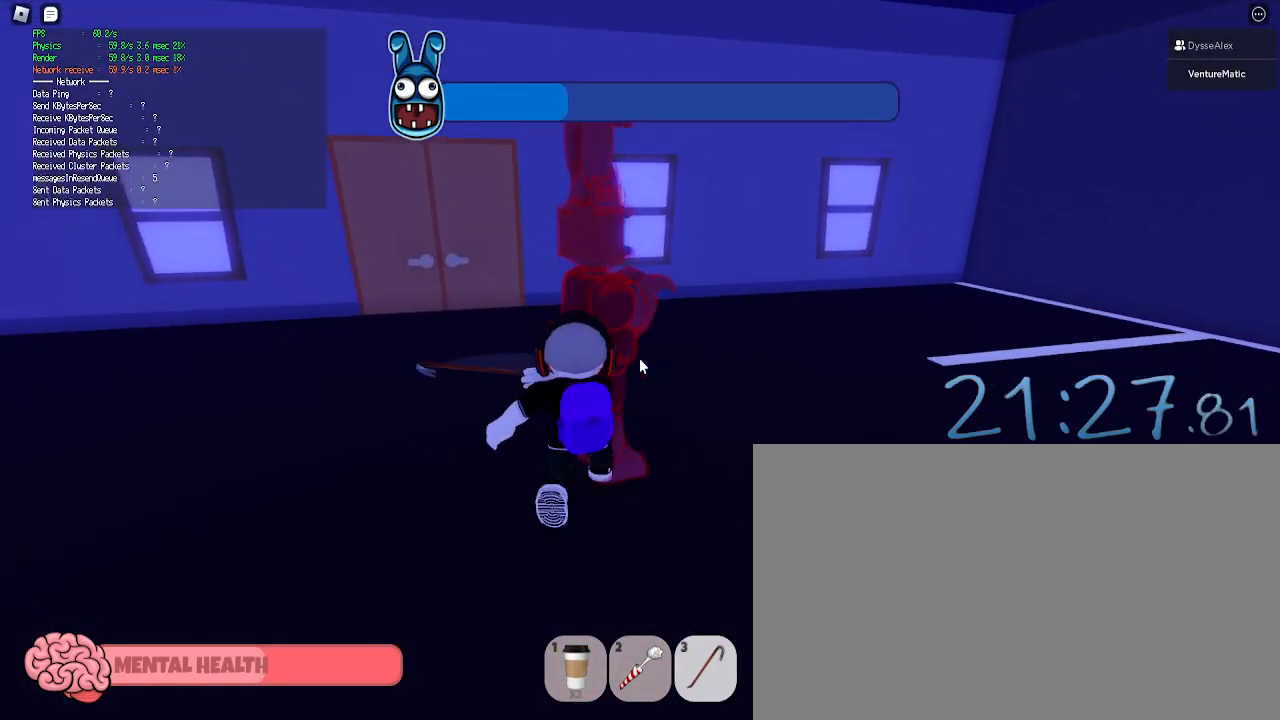
{"keys": ["s"], "mouse": ["left"], "events": [[33, "a", "up"], [33, "d", "down"], [33, "mouse_left", "down"], [133, "a", "down"], [133, "d", "up"], [133, "w", "down"], [183, "mouse_left", "up"], [217, "w", "up"], [267, "a", "up"], [267, "d", "down"], [267, "mouse_left", "down"], [367, "mouse_left", "up"], [417, "a", "down"], [417, "d", "up"], [450, "mouse_left", "down"], [500, "a", "up"], [500, "s", "down"]]}
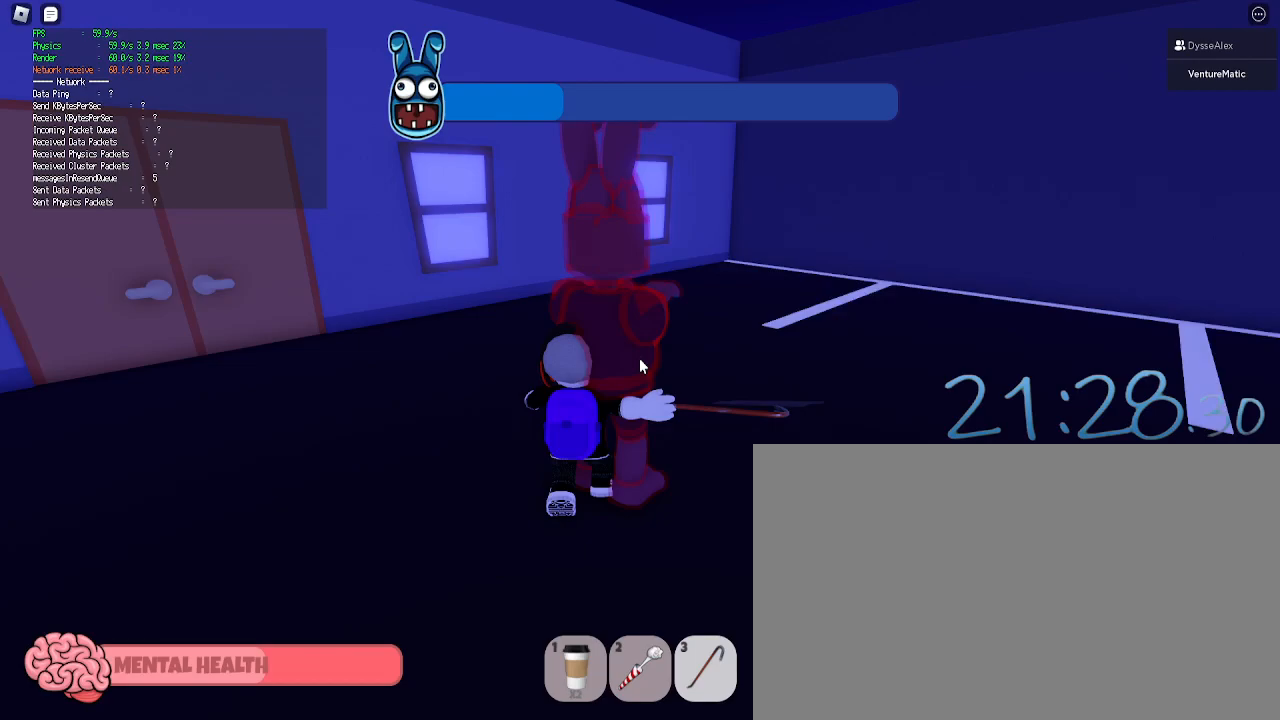
{"keys": ["d"], "mouse": [], "events": [[50, "d", "down"], [100, "mouse_left", "up"], [150, "s", "up"], [183, "mouse_left", "down"], [233, "a", "down"], [233, "d", "up"], [283, "mouse_left", "up"], [383, "a", "up"], [383, "d", "down"], [383, "mouse_left", "down"], [467, "mouse_left", "up"]]}
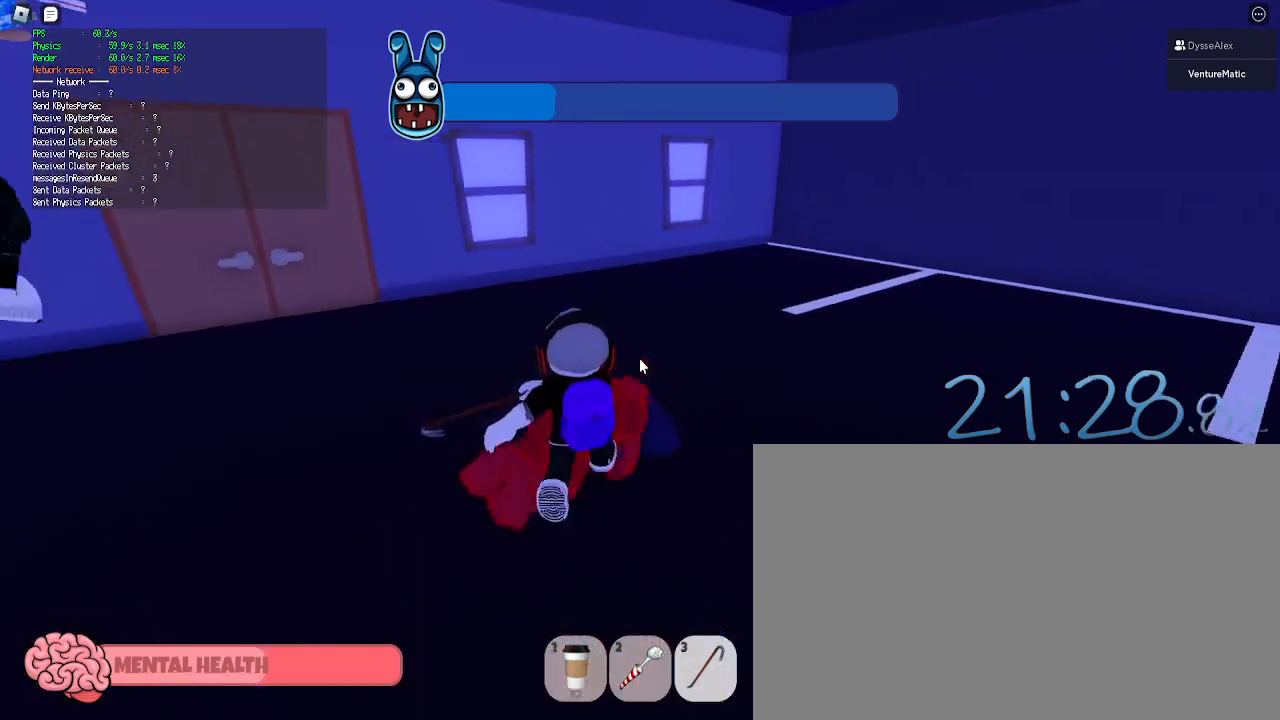
{"keys": ["a", "s"], "mouse": ["left"], "events": [[17, "d", "up"], [67, "a", "down"], [67, "mouse_left", "down"], [150, "a", "up"], [150, "d", "down"], [200, "mouse_left", "up"], [250, "mouse_left", "down"], [300, "a", "down"], [350, "d", "up"], [400, "mouse_left", "up"], [400, "s", "down"], [483, "mouse_left", "down"]]}
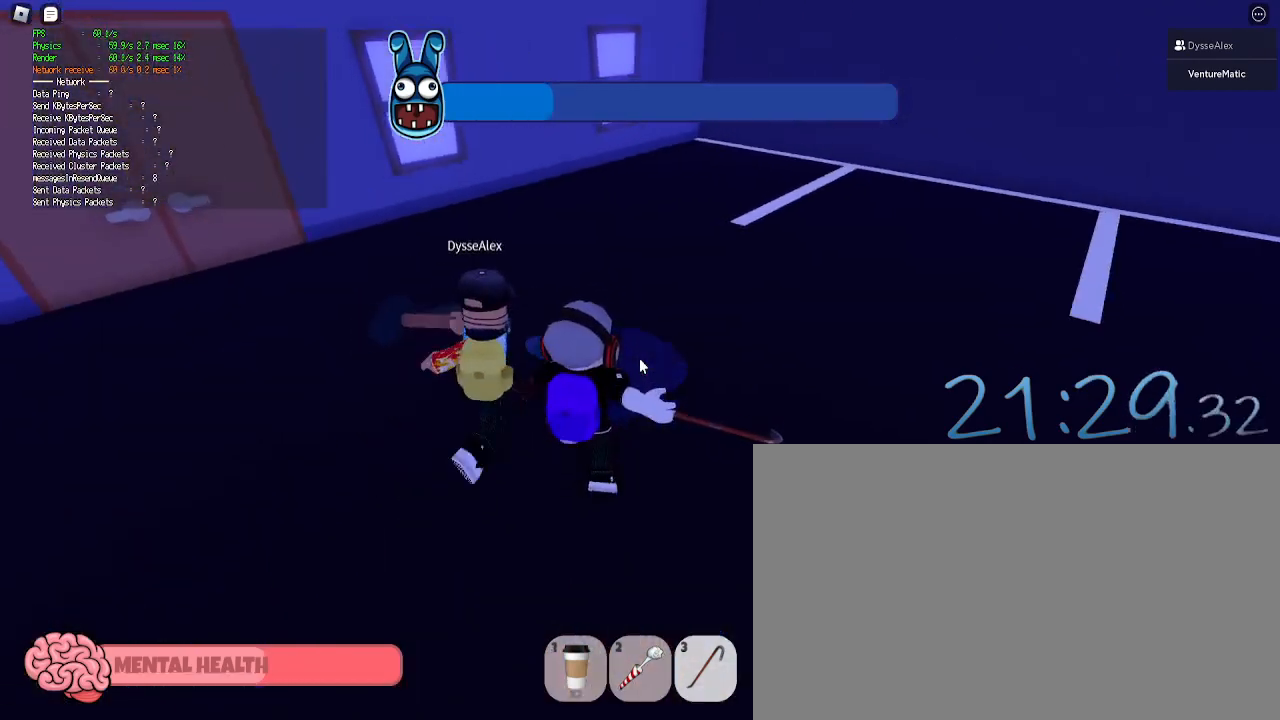
{"keys": ["d", "s"], "mouse": [], "events": [[133, "mouse_left", "up"], [183, "a", "up"], [183, "mouse_left", "down"], [367, "mouse_left", "up"], [500, "d", "down"]]}
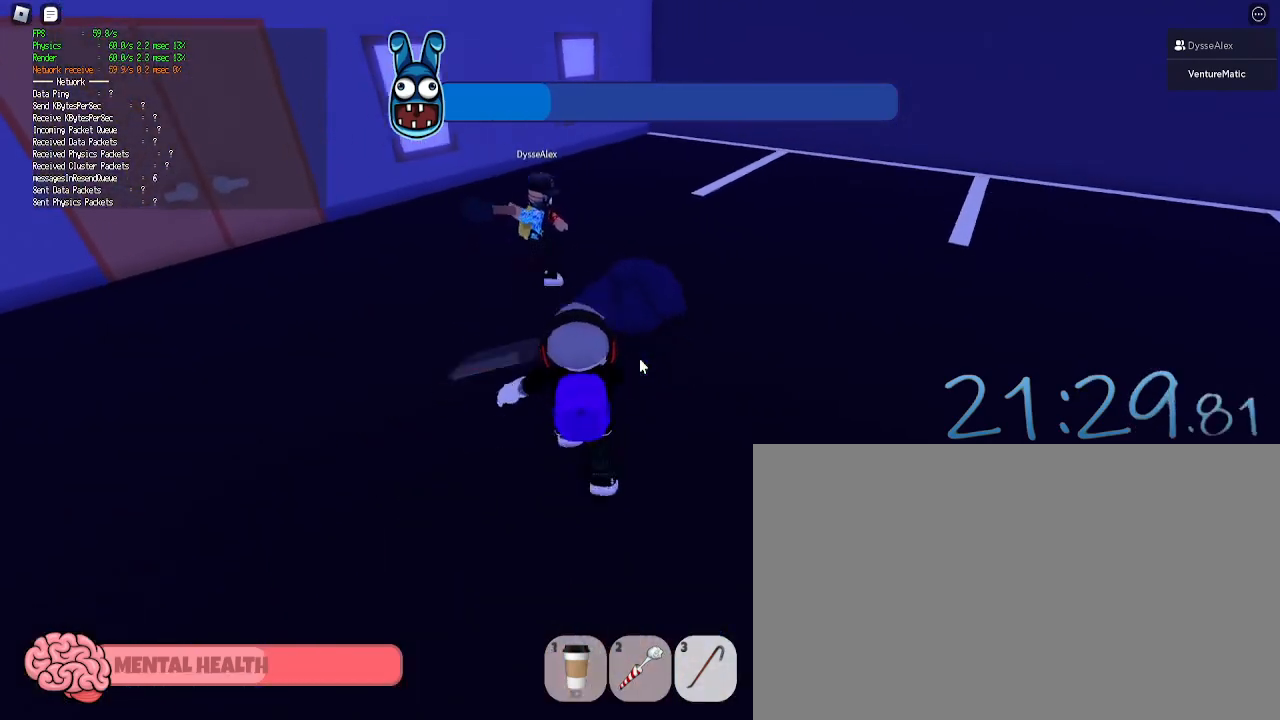
{"keys": ["a", "s"], "mouse": [], "events": [[233, "d", "up"], [283, "a", "down"]]}
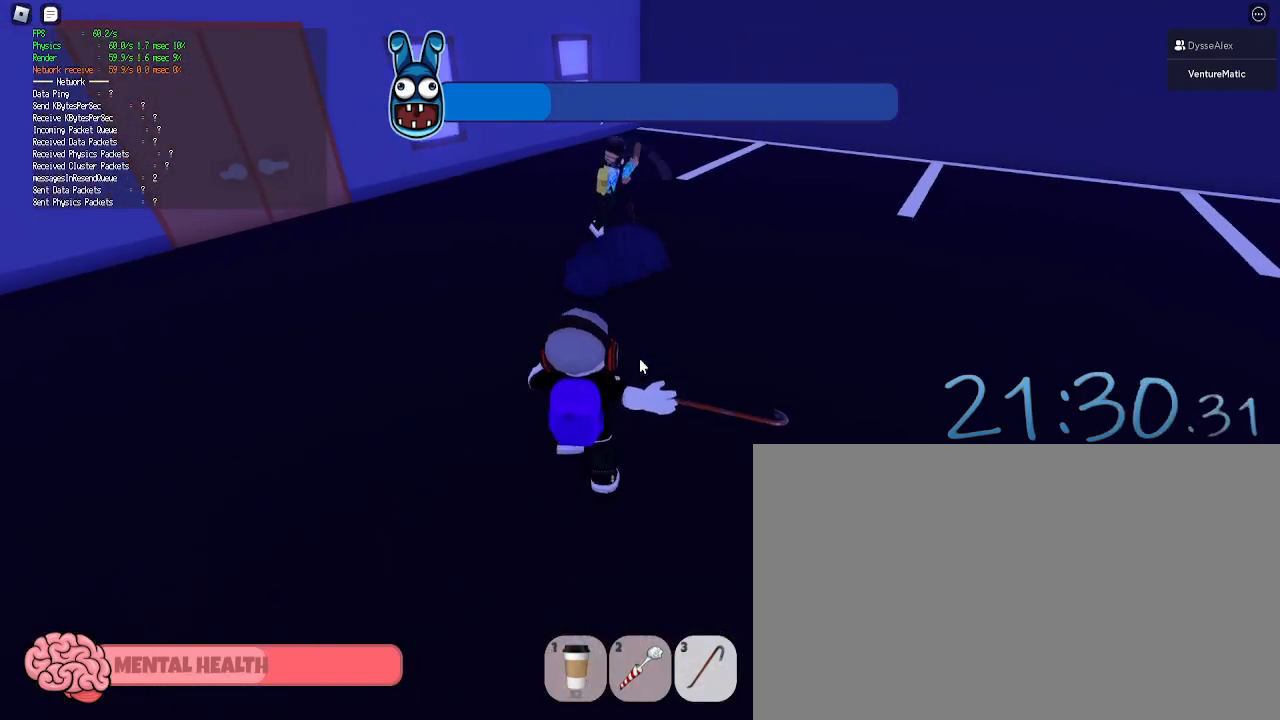
{"keys": ["a", "s"], "mouse": [], "events": [[67, "a", "up"], [300, "a", "down"]]}
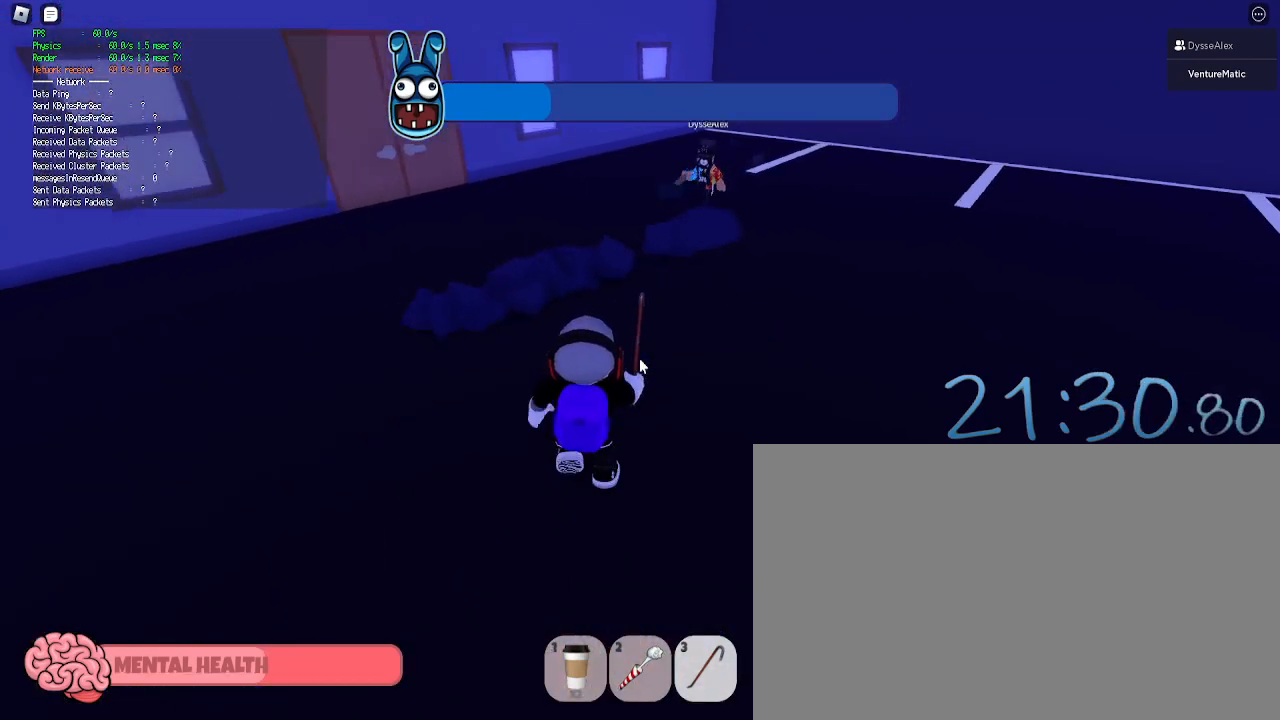
{"keys": ["a", "w"], "mouse": [], "events": [[133, "s", "up"], [417, "w", "down"]]}
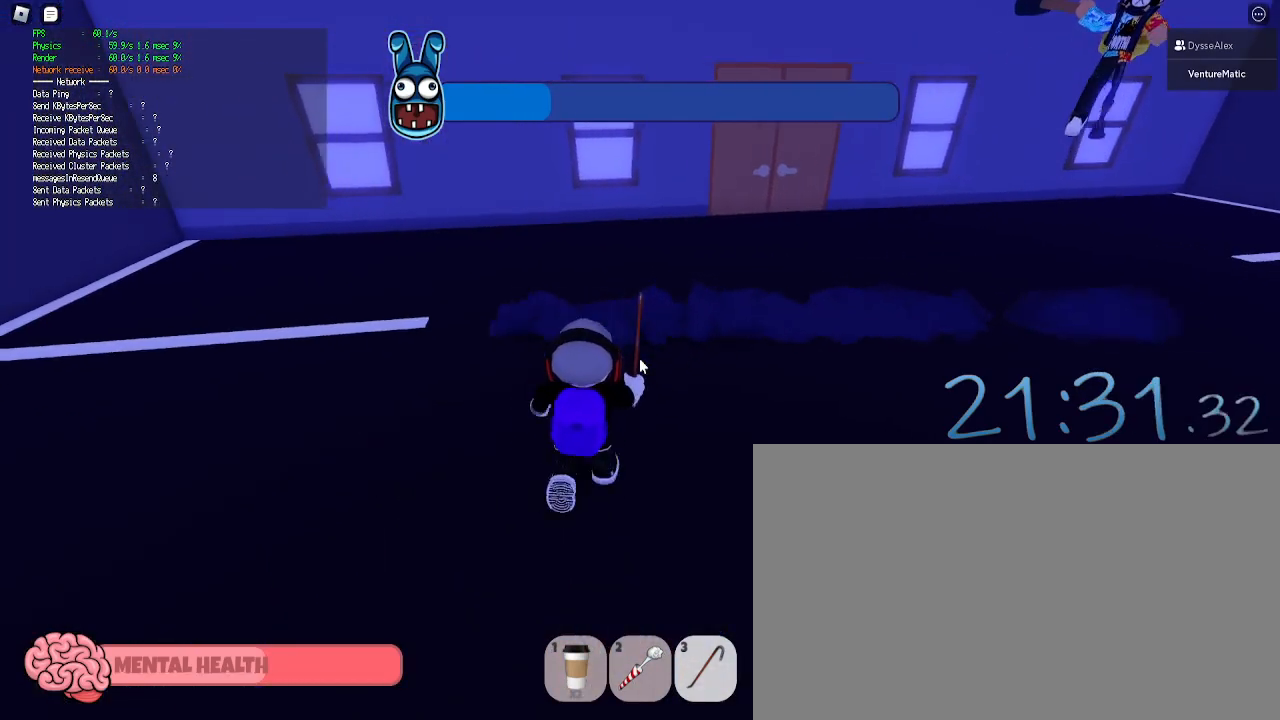
{"keys": ["w"], "mouse": [], "events": [[467, "a", "up"]]}
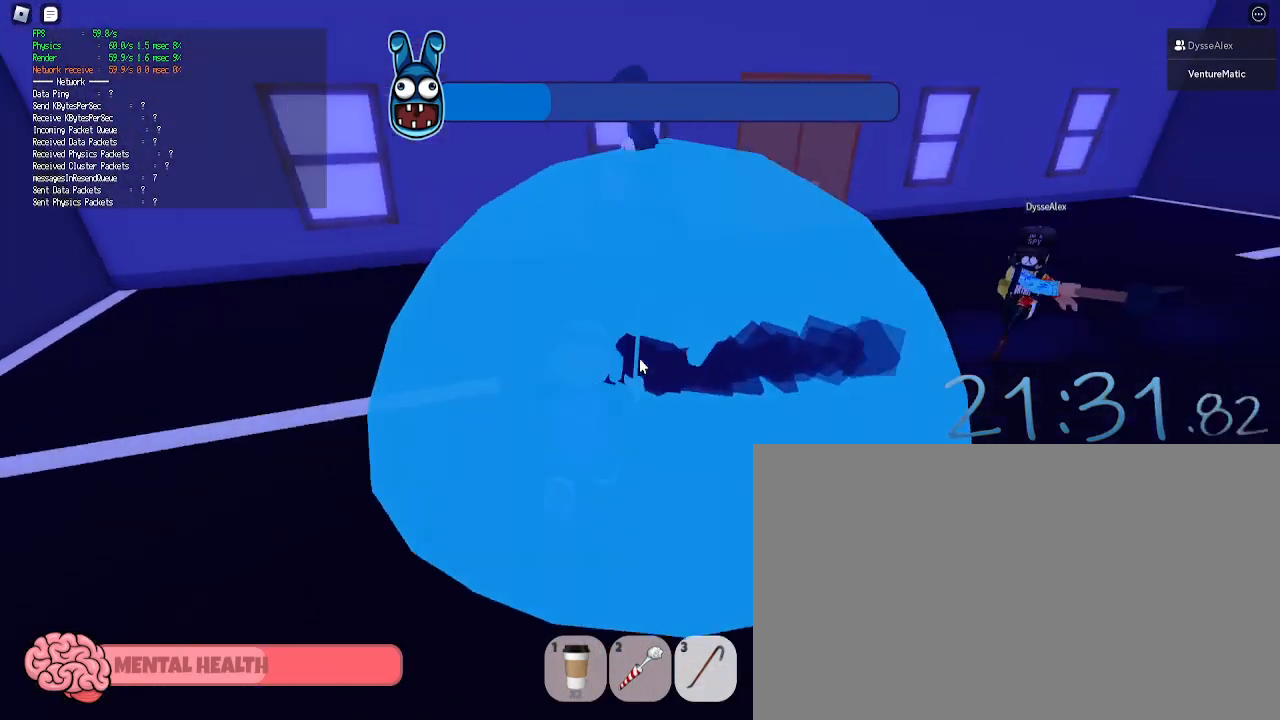
{"keys": ["a"], "mouse": ["left"], "events": [[17, "mouse_left", "down"], [67, "d", "down"], [117, "mouse_left", "up"], [200, "mouse_left", "down"], [250, "d", "up"], [300, "mouse_left", "up"], [400, "mouse_left", "down"], [400, "w", "up"], [483, "a", "down"]]}
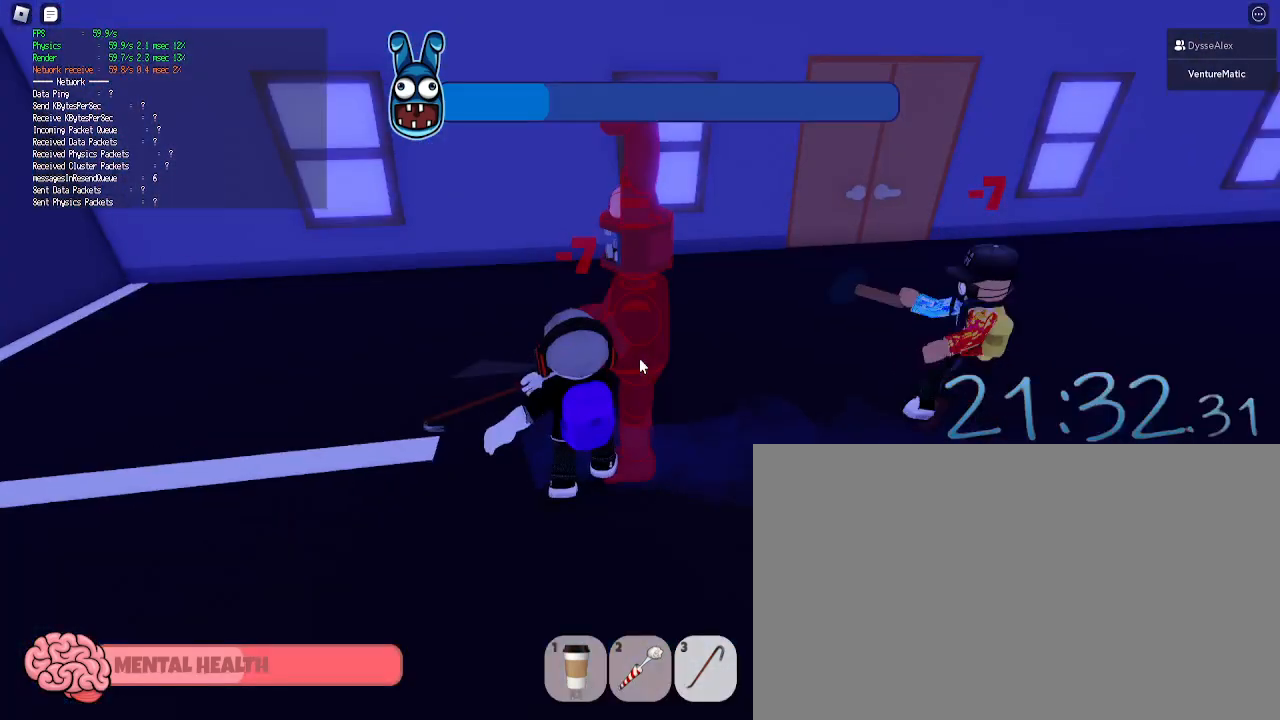
{"keys": [], "mouse": ["left"], "events": [[33, "mouse_left", "up"], [83, "a", "up"], [83, "d", "down"], [83, "mouse_left", "down"], [183, "d", "up"], [217, "a", "down"], [217, "mouse_left", "up"], [267, "d", "down"], [317, "a", "up"], [317, "mouse_left", "down"], [417, "d", "up"], [450, "mouse_left", "up"], [500, "mouse_left", "down"]]}
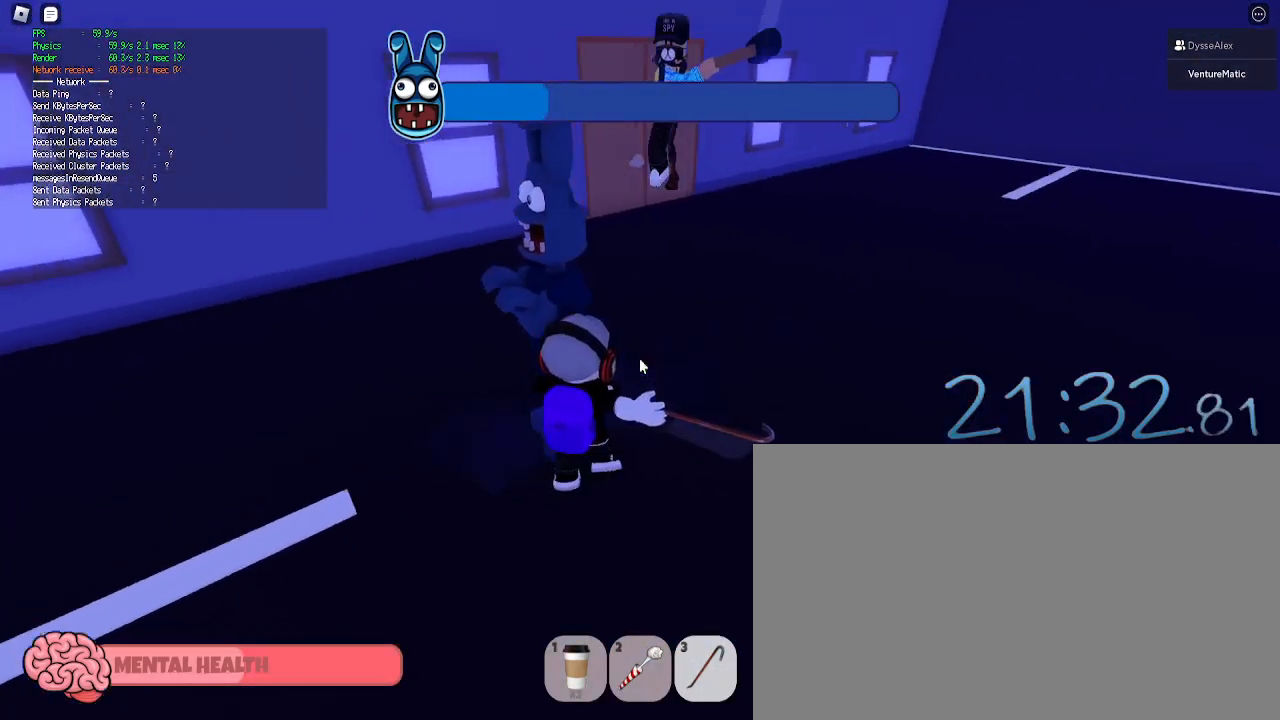
{"keys": ["d"], "mouse": ["left"], "events": [[50, "a", "down"], [150, "a", "up"], [150, "mouse_left", "up"], [183, "d", "down"], [183, "mouse_left", "down"], [333, "a", "down"], [333, "d", "up"], [333, "mouse_left", "up"], [417, "a", "up"], [417, "d", "down"], [417, "mouse_left", "down"]]}
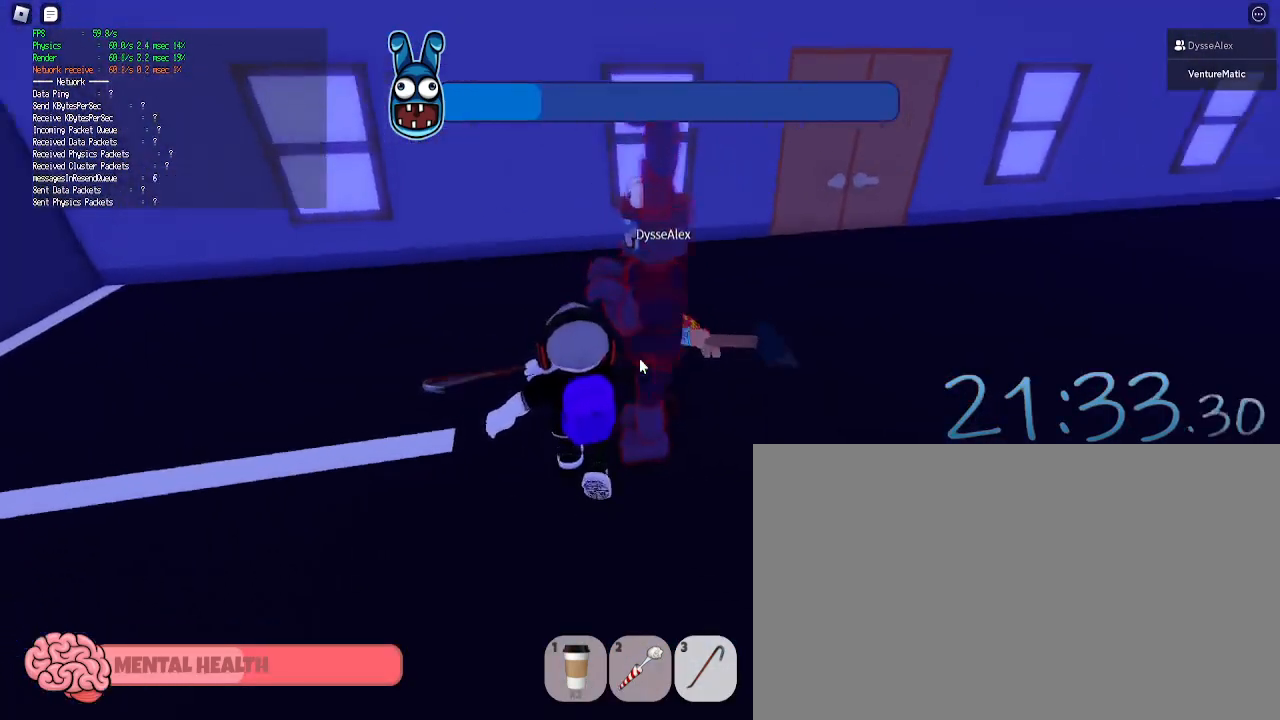
{"keys": ["d"], "mouse": [], "events": [[17, "a", "down"], [67, "d", "up"], [67, "mouse_left", "up"], [117, "mouse_left", "down"], [167, "a", "up"], [167, "d", "down"], [200, "a", "down"], [250, "d", "up"], [250, "mouse_left", "up"], [300, "a", "up"], [350, "d", "down"], [350, "mouse_left", "down"], [400, "a", "down"], [433, "a", "up"], [433, "d", "up"], [483, "d", "down"], [483, "mouse_left", "up"]]}
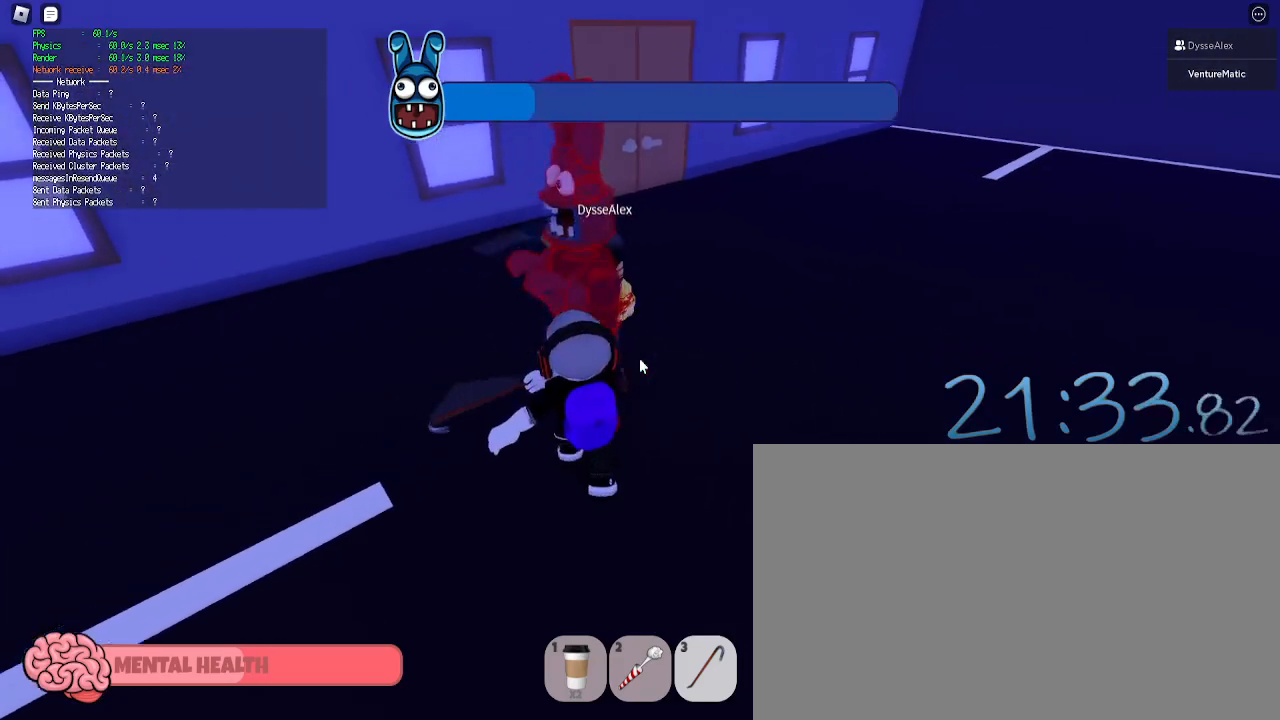
{"keys": [], "mouse": ["left"], "events": [[33, "mouse_left", "down"], [83, "a", "down"], [83, "d", "up"], [133, "a", "up"], [183, "mouse_left", "up"], [217, "a", "down"], [217, "d", "down"], [267, "d", "up"], [267, "mouse_left", "down"], [317, "a", "up"], [367, "d", "down"], [367, "mouse_left", "up"], [417, "a", "down"], [417, "d", "up"], [500, "a", "up"], [500, "mouse_left", "down"]]}
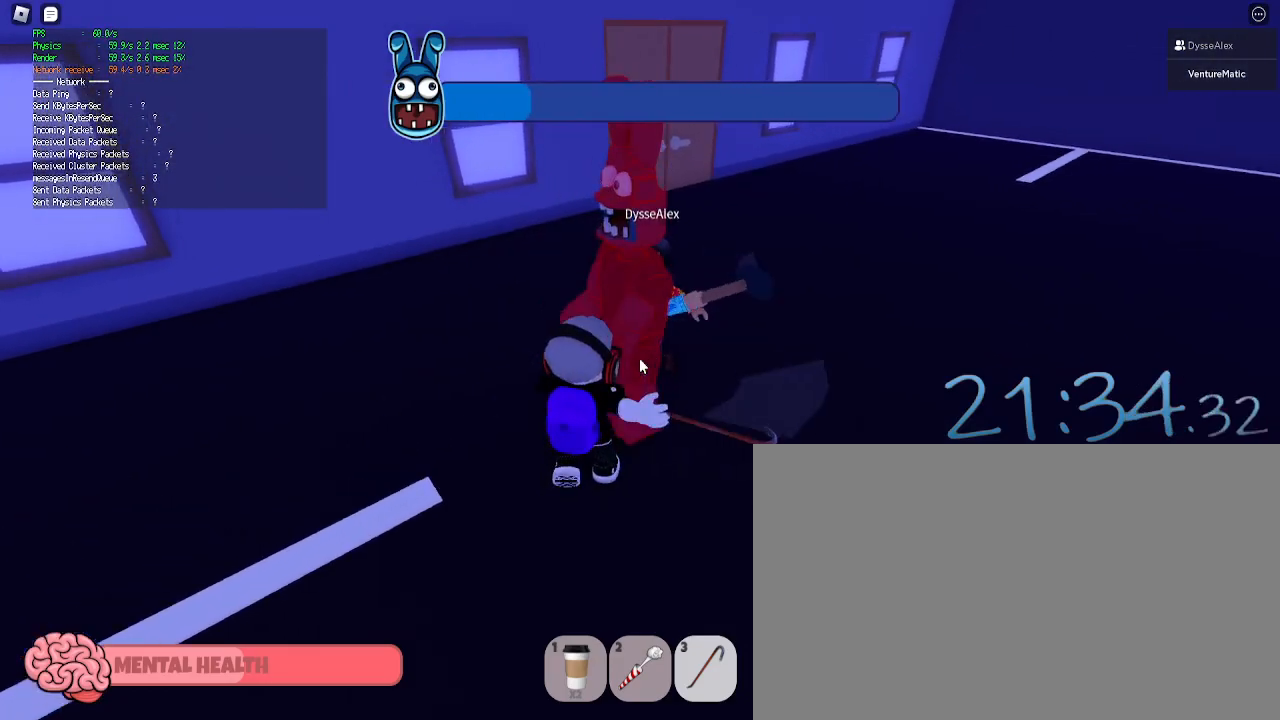
{"keys": ["d"], "mouse": ["left"], "events": [[50, "a", "down"], [50, "d", "down"], [100, "d", "up"], [100, "mouse_left", "up"], [150, "w", "down"], [183, "mouse_left", "down"], [233, "a", "up"], [233, "w", "up"], [283, "d", "down"], [333, "d", "up"], [333, "mouse_left", "up"], [383, "a", "down"], [383, "mouse_left", "down"], [433, "d", "down"], [467, "a", "up"]]}
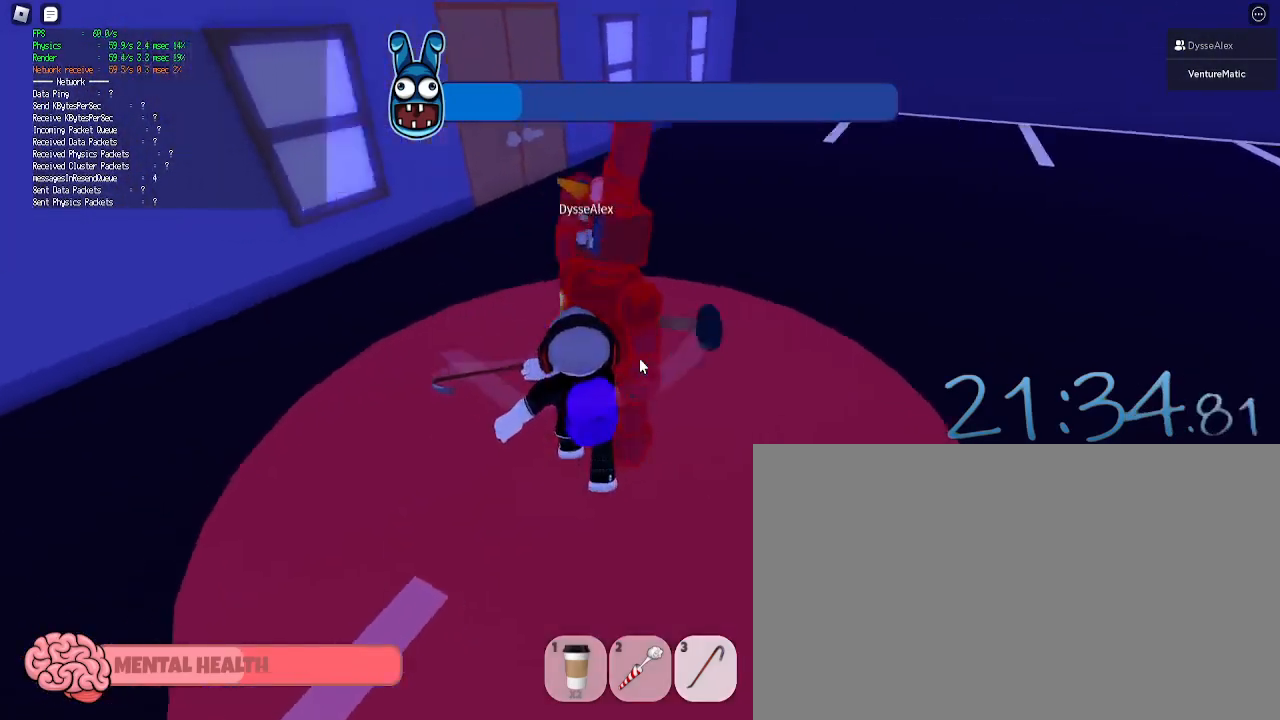
{"keys": ["s", "space"], "mouse": [], "events": [[17, "mouse_left", "up"], [17, "s", "down"], [117, "mouse_left", "down"], [250, "mouse_left", "up"], [350, "mouse_left", "down"], [400, "space", "down"], [483, "d", "up"], [483, "mouse_left", "up"]]}
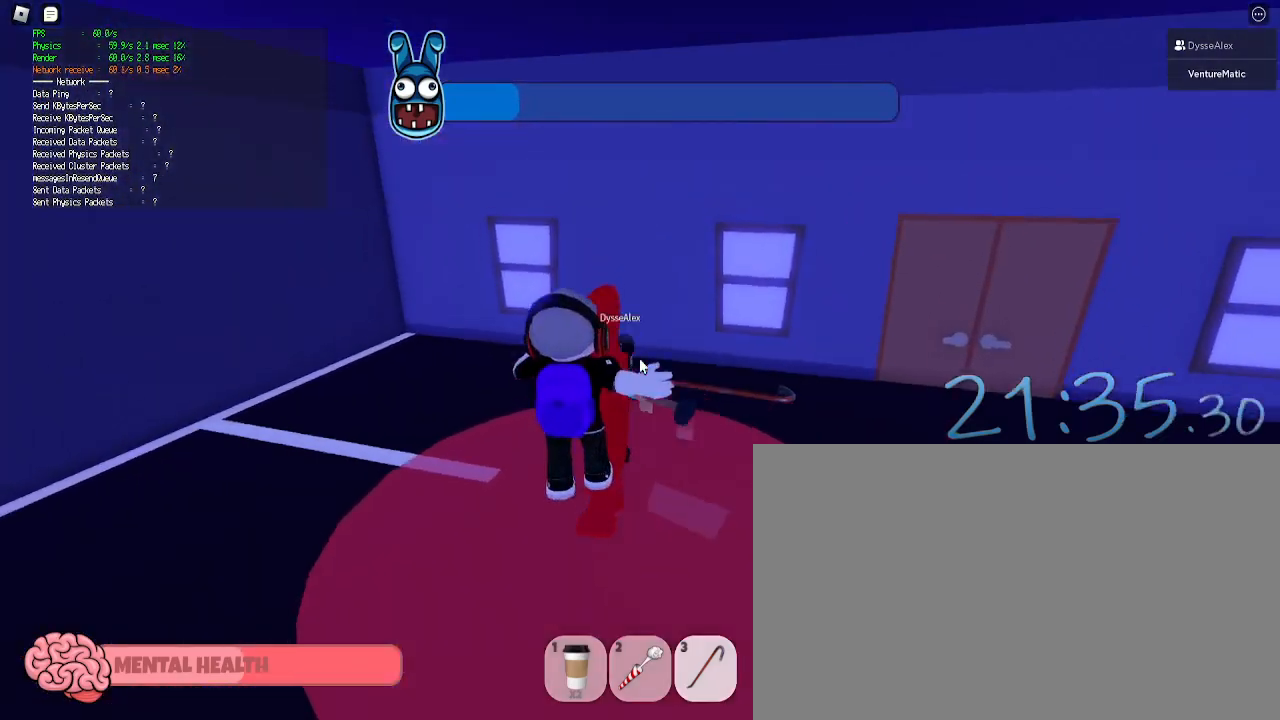
{"keys": ["w"], "mouse": [], "events": [[33, "mouse_left", "down"], [83, "space", "up"], [167, "mouse_left", "up"], [417, "d", "down"], [450, "s", "up"], [500, "d", "up"], [500, "w", "down"]]}
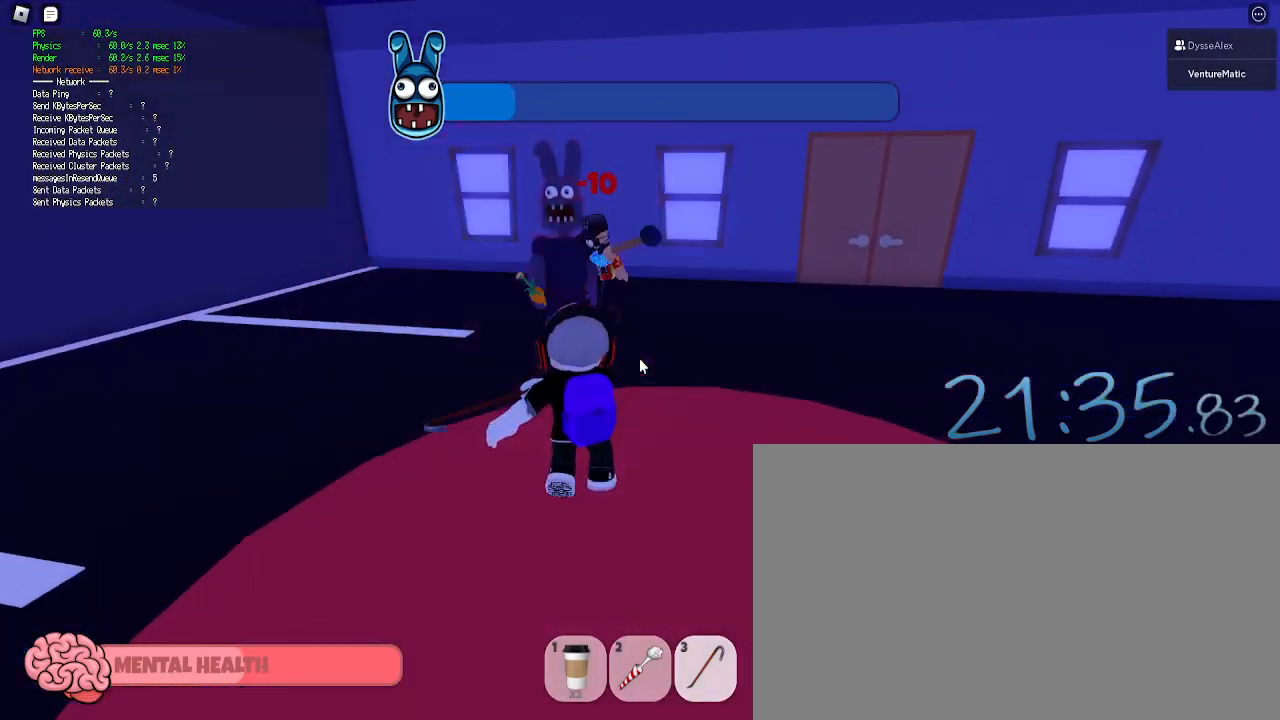
{"keys": ["w"], "mouse": ["left"], "events": [[433, "mouse_left", "down"]]}
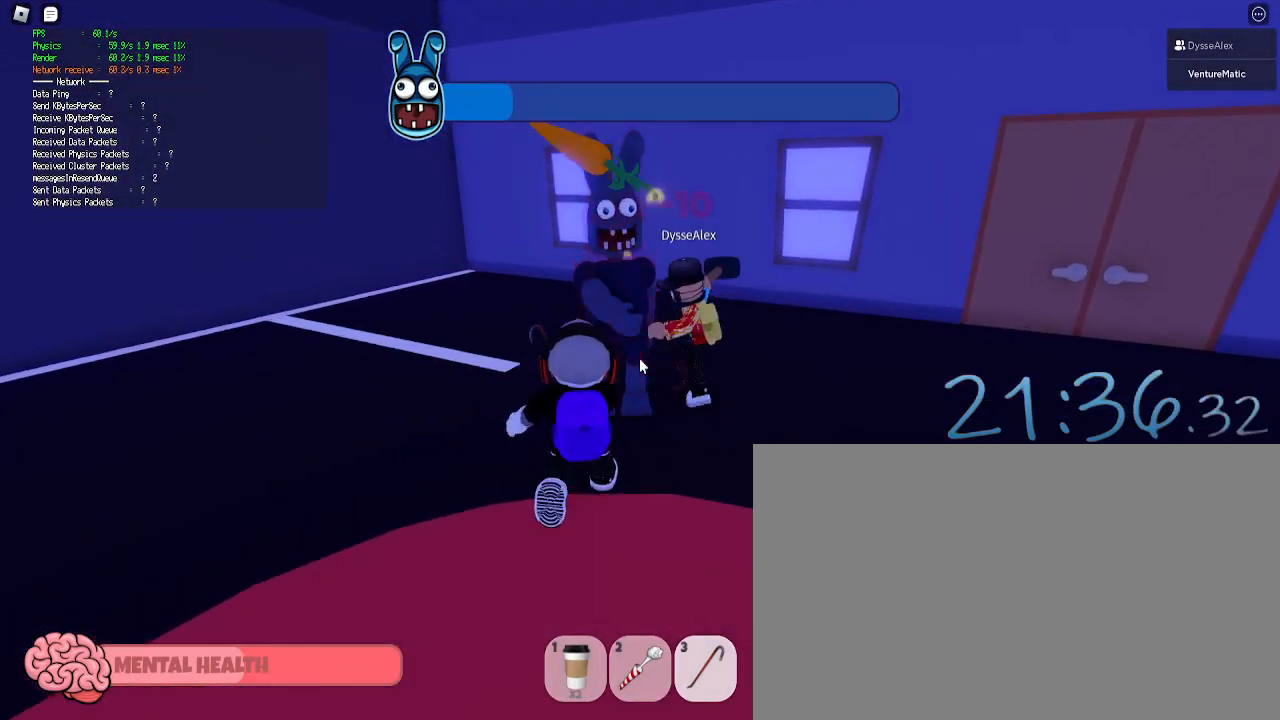
{"keys": ["a", "w"], "mouse": ["left"], "events": [[17, "mouse_left", "up"], [117, "a", "down"], [117, "mouse_left", "down"], [250, "mouse_left", "up"], [350, "mouse_left", "down"], [433, "mouse_left", "up"], [483, "mouse_left", "down"]]}
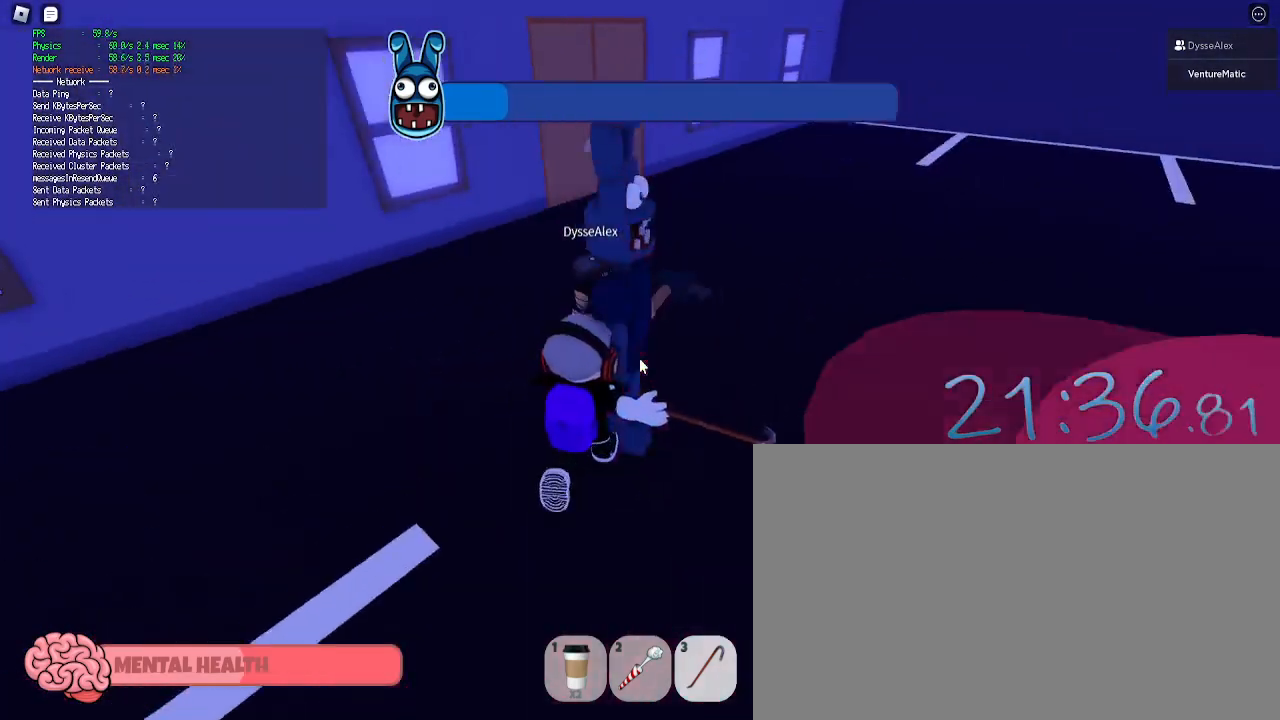
{"keys": ["d"], "mouse": ["left"], "events": [[83, "w", "up"], [133, "mouse_left", "up"], [183, "mouse_left", "down"], [267, "a", "up"], [267, "d", "down"], [317, "mouse_left", "up"], [367, "mouse_left", "down"]]}
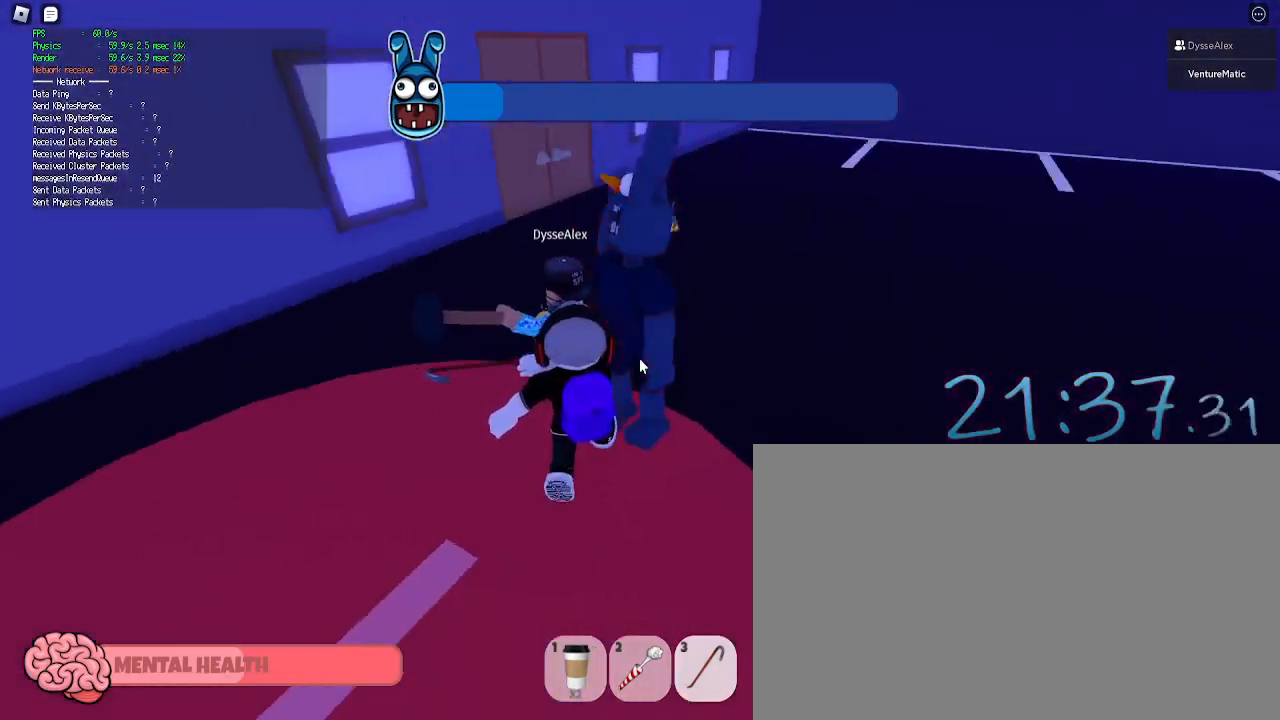
{"keys": ["d", "s"], "mouse": [], "events": [[50, "mouse_left", "up"], [100, "mouse_left", "down"], [233, "mouse_left", "up"], [283, "mouse_left", "down"], [283, "s", "down"], [433, "mouse_left", "up"]]}
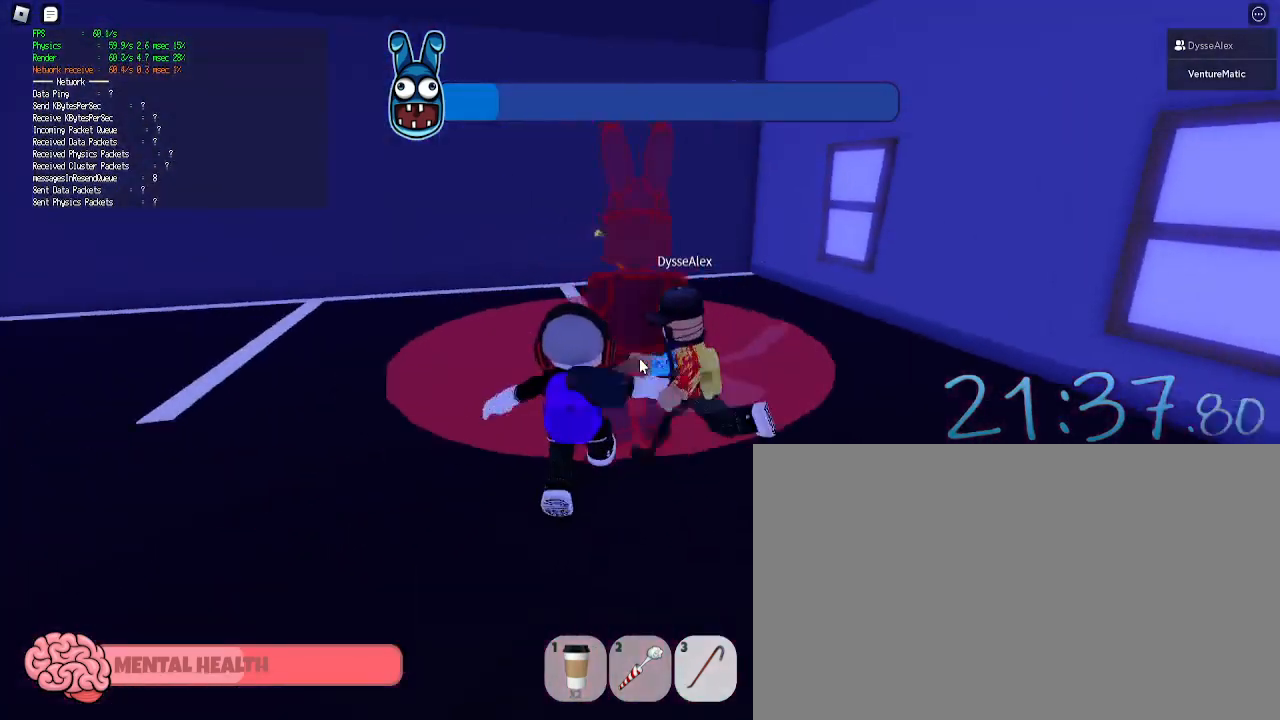
{"keys": ["d"], "mouse": ["left"], "events": [[17, "mouse_left", "down"], [17, "s", "up"], [117, "mouse_left", "up"], [200, "mouse_left", "down"], [250, "d", "up"], [300, "a", "down"], [300, "mouse_left", "up"], [400, "mouse_left", "down"], [433, "a", "up"], [483, "d", "down"]]}